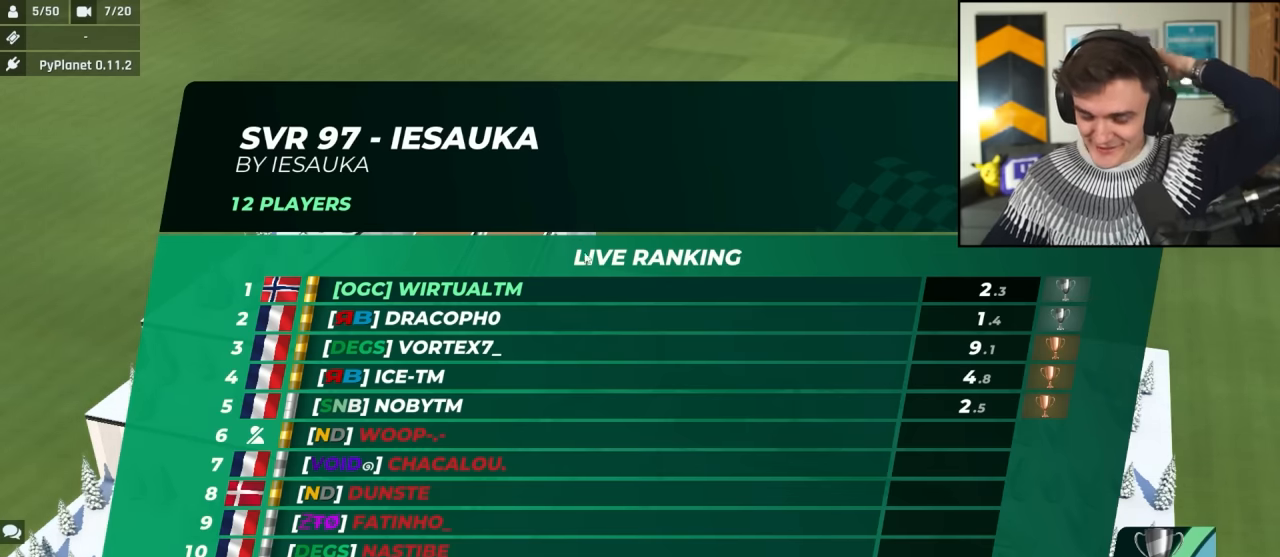
Gameplay with keyboard; each line is a JSON object with the keys held at the frame after it. "events" lists presses ("down") and releases ("up") of "brake", "down", "left", "right" and "up" between this image and that frame as [ms after this image, input, new state], when the widget could be followed in between. No other keys are recorded. Mouse input is not recorded. Key names are as the overlay labels them; some are game actions (e.g. jump) rather than physical keys.
{"keys": ["left", "right", "up"], "events": [[300, "right", "down"], [300, "up", "down"], [350, "left", "down"], [350, "right", "up"], [400, "up", "up"], [450, "left", "up"], [450, "right", "down"], [450, "up", "down"], [500, "left", "down"]]}
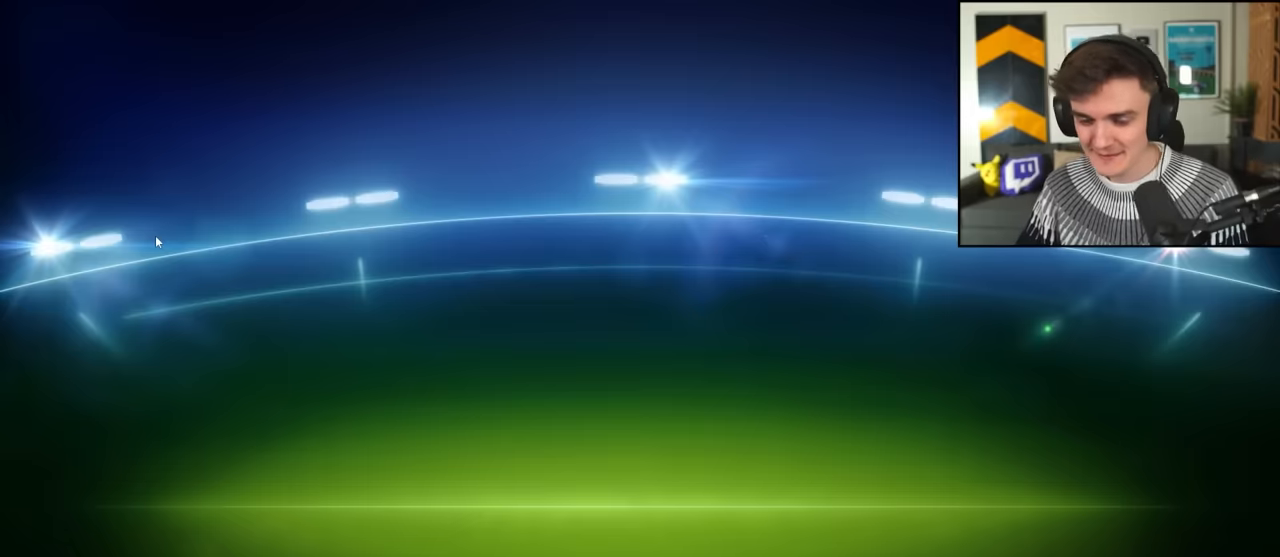
{"keys": ["up"], "events": [[50, "right", "up"], [133, "left", "up"]]}
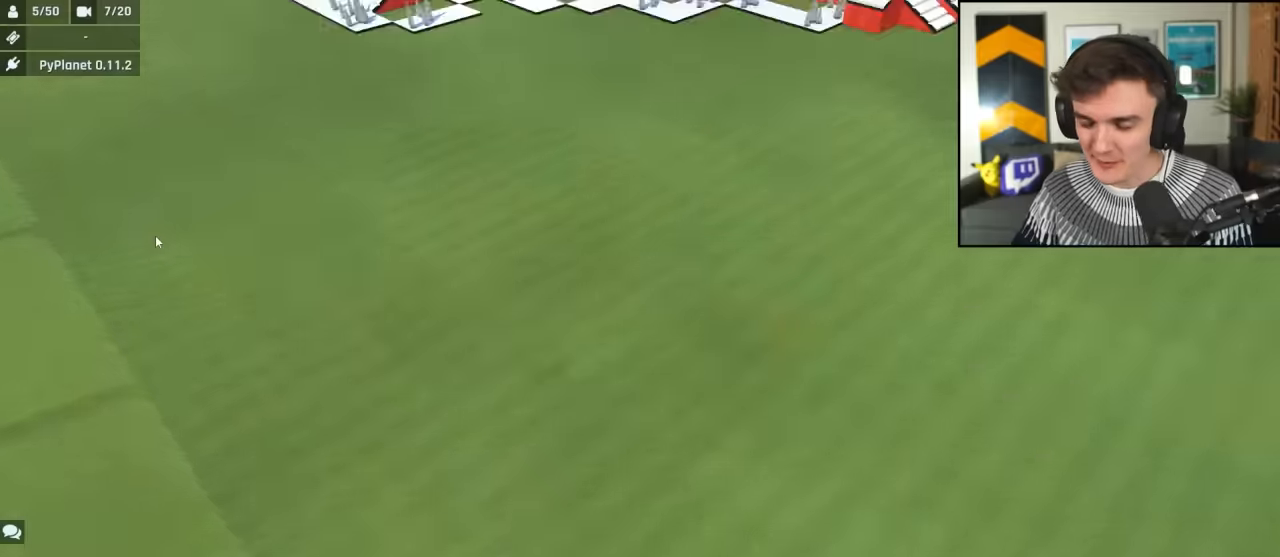
{"keys": [], "events": [[483, "up", "up"]]}
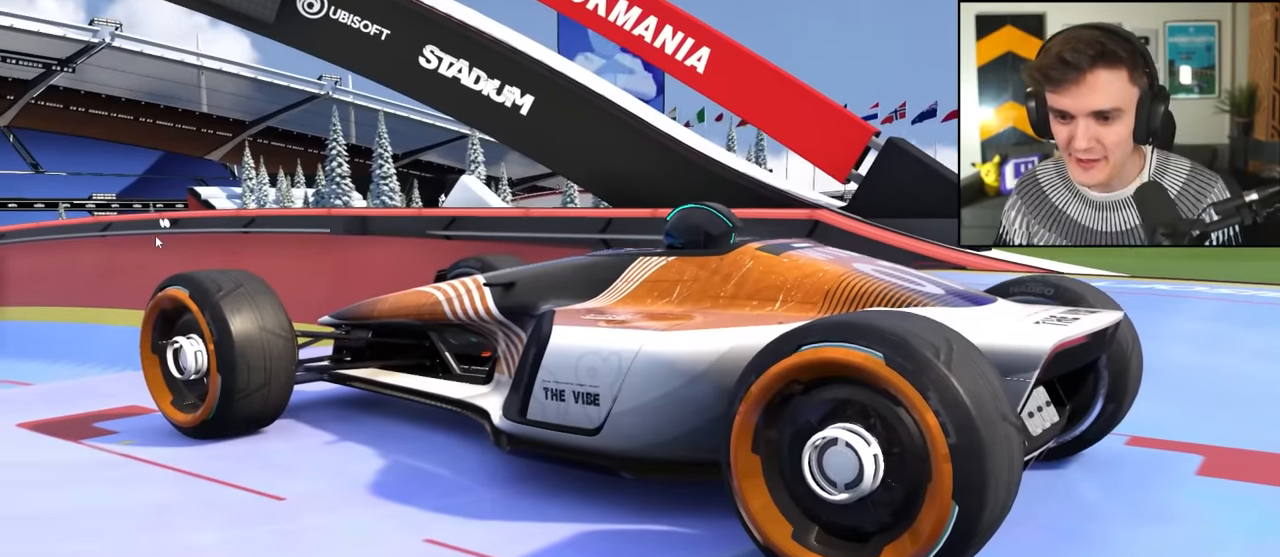
{"keys": ["up"], "events": [[350, "up", "down"]]}
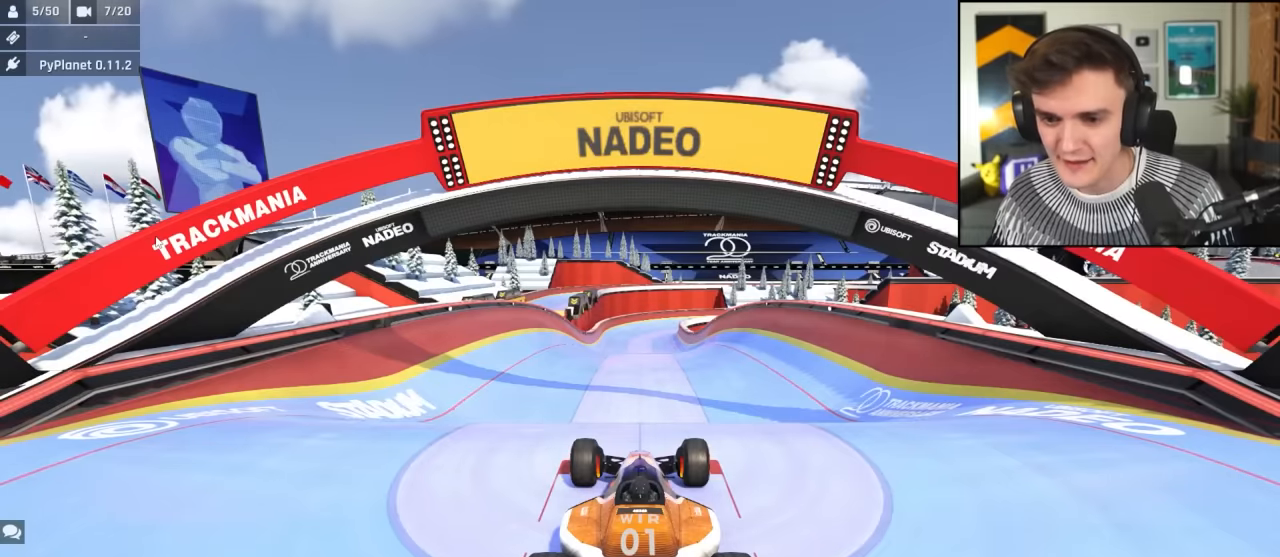
{"keys": [], "events": [[83, "up", "up"]]}
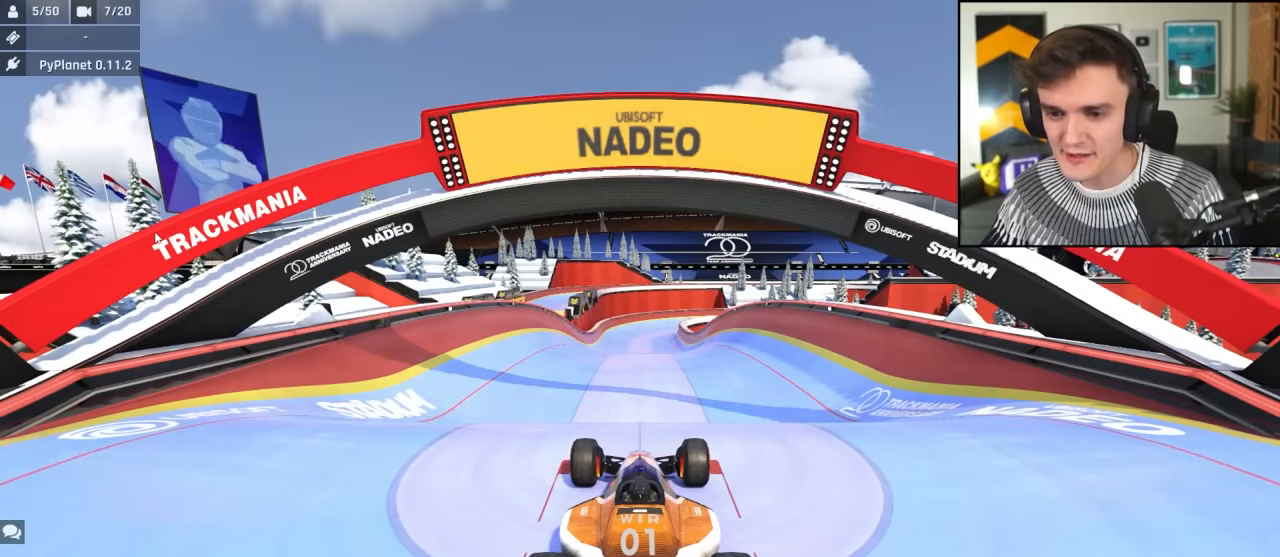
{"keys": ["left", "up"], "events": [[300, "left", "down"], [300, "up", "down"]]}
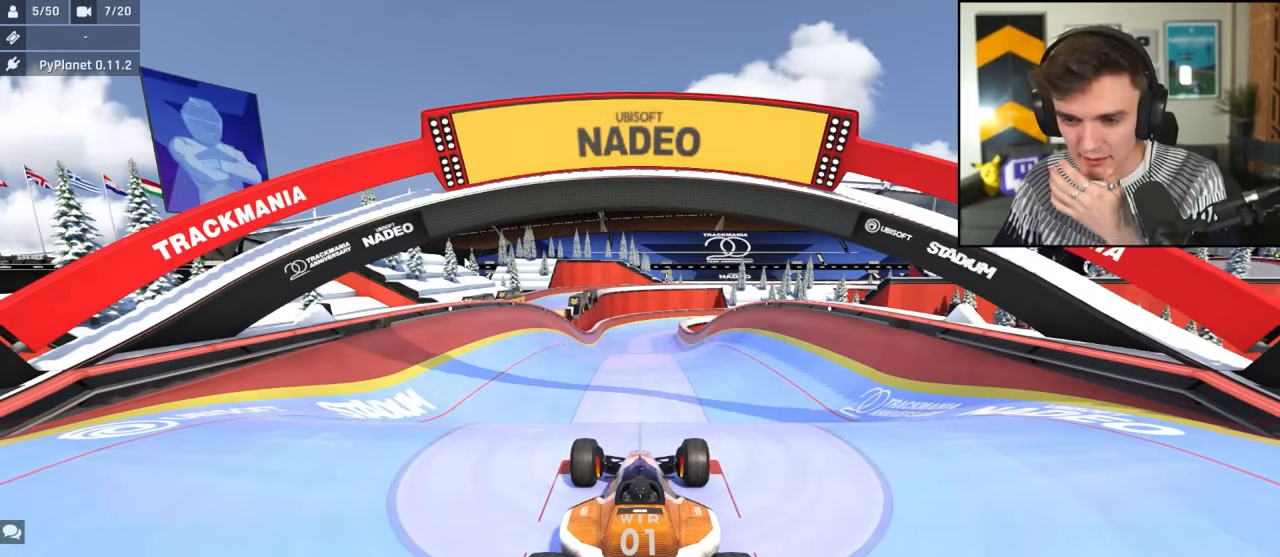
{"keys": ["left", "up"], "events": []}
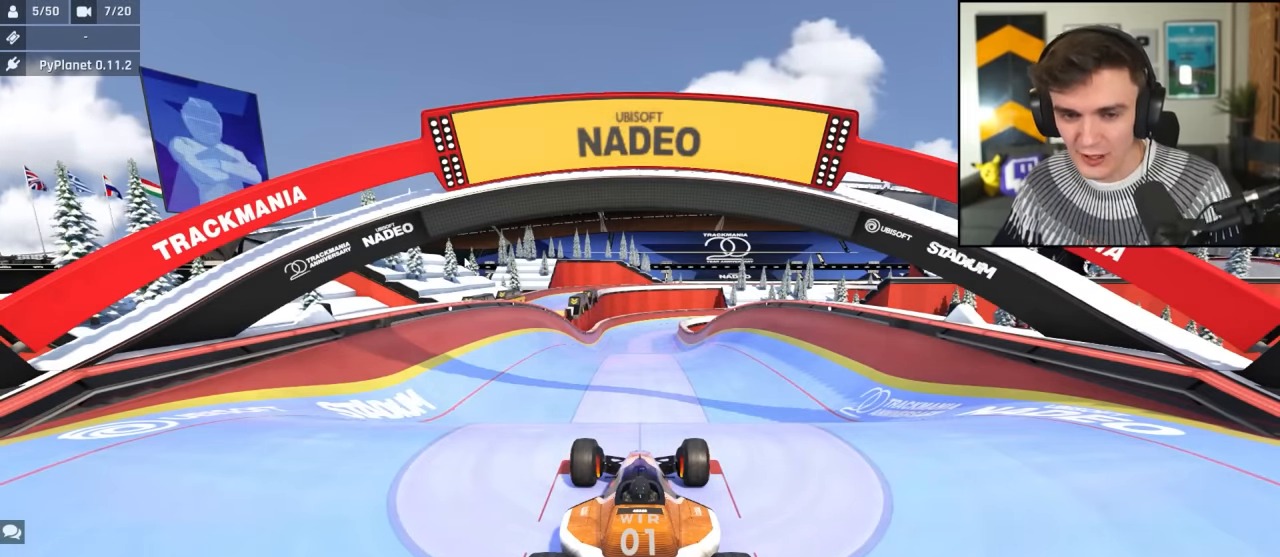
{"keys": ["left", "up"], "events": []}
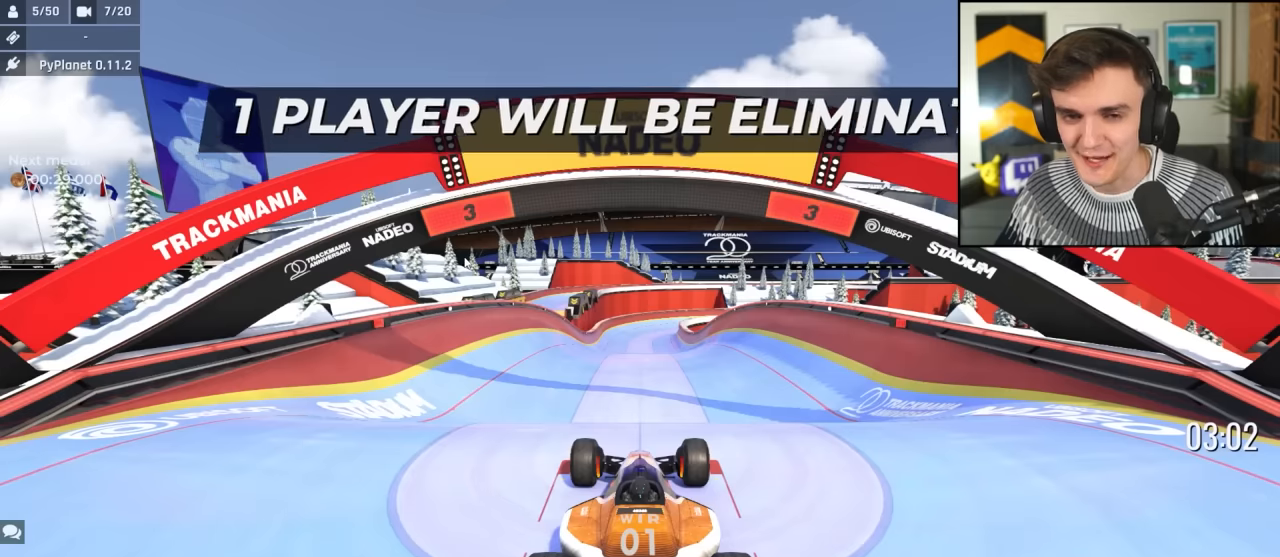
{"keys": ["left", "up"], "events": [[234, "left", "up"], [467, "left", "down"]]}
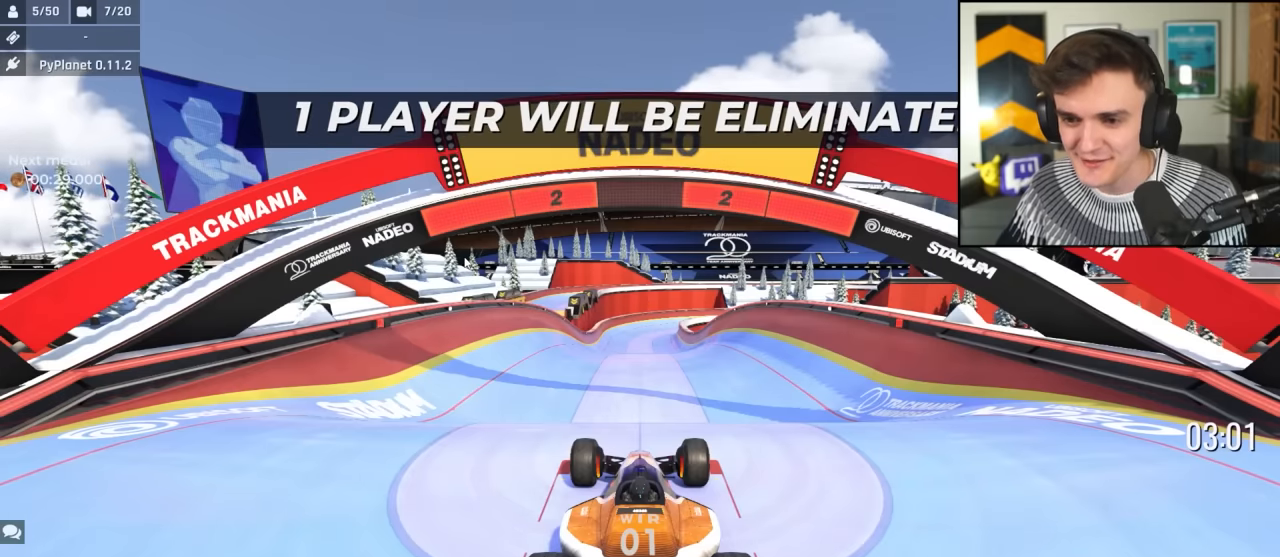
{"keys": ["left", "up"], "events": []}
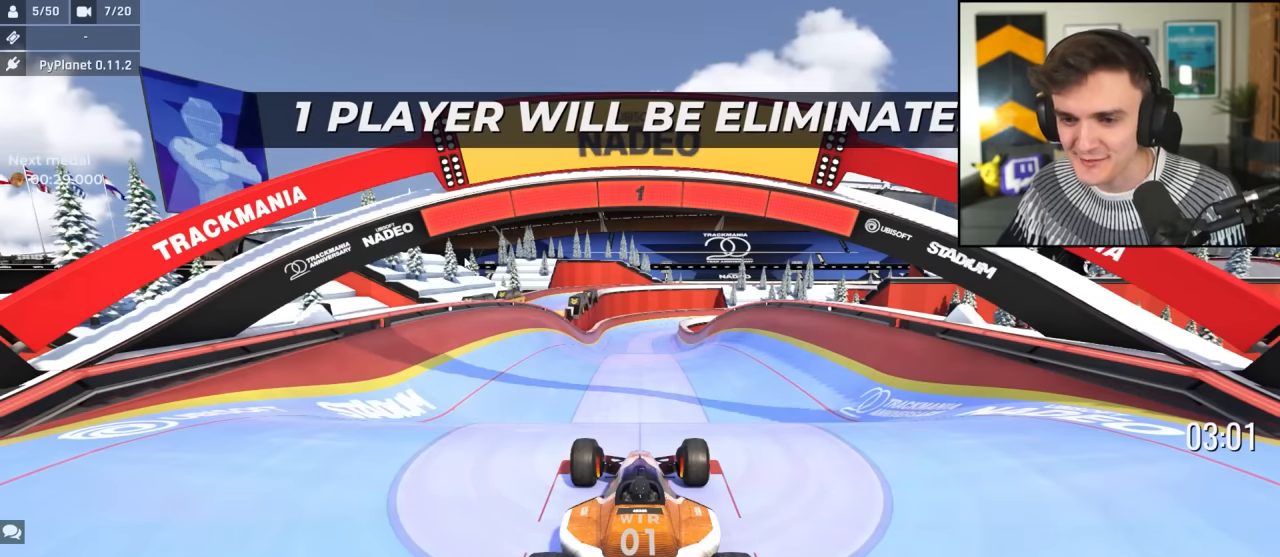
{"keys": ["up"], "events": [[84, "left", "up"]]}
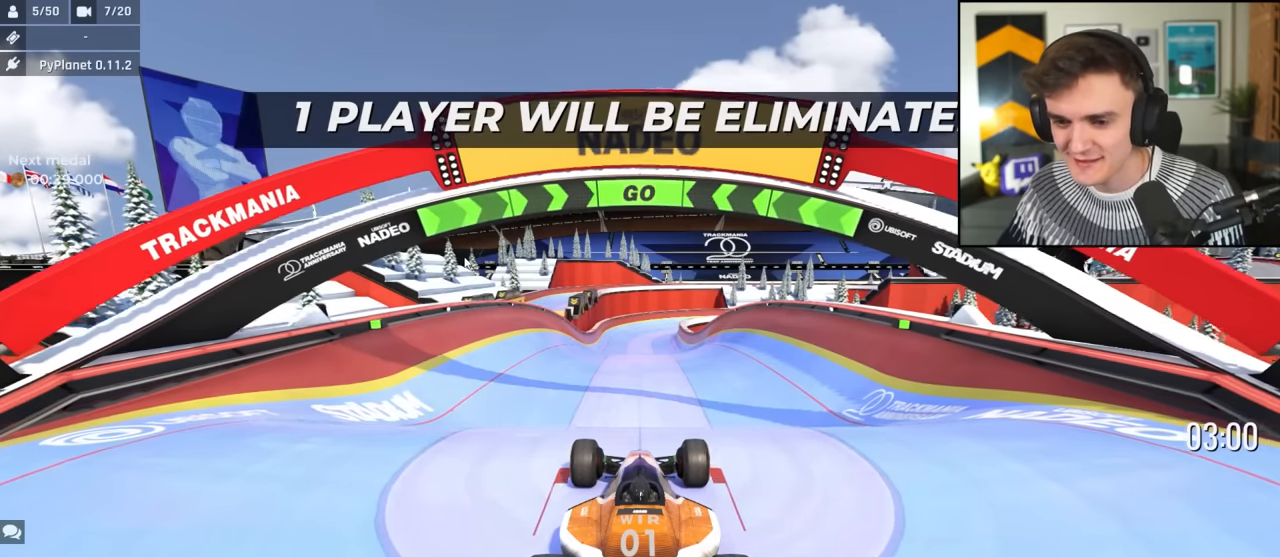
{"keys": ["up"], "events": []}
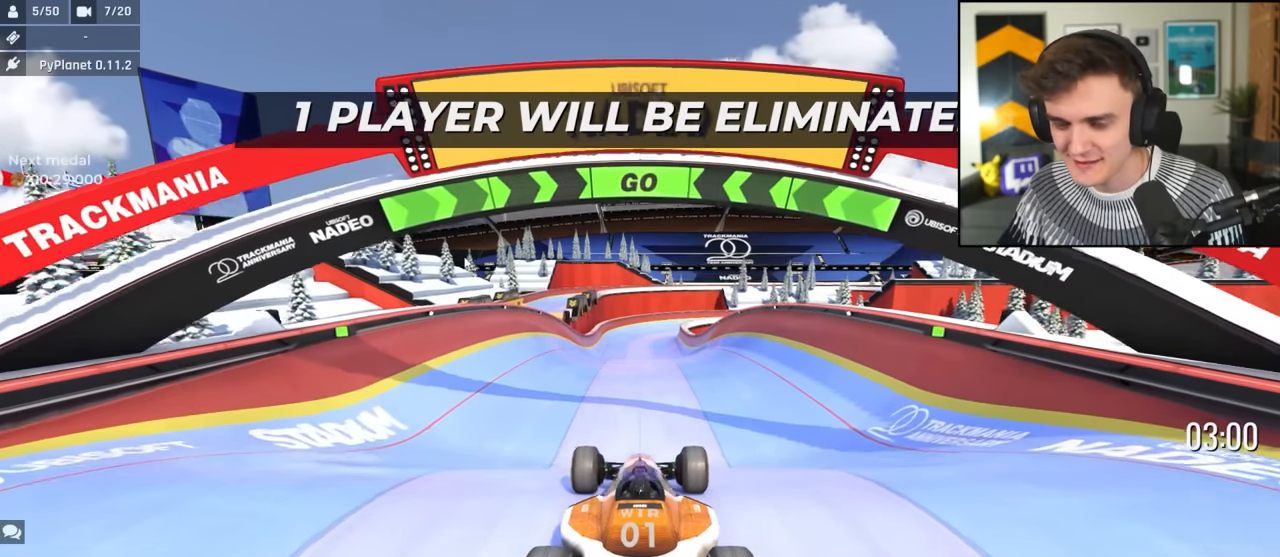
{"keys": ["up"], "events": []}
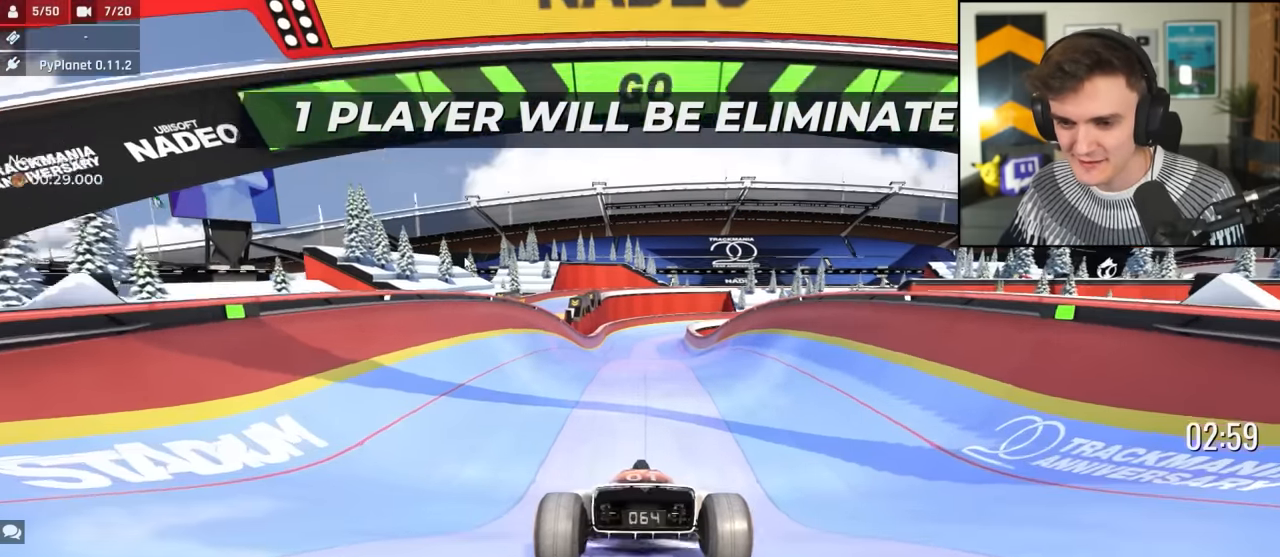
{"keys": ["up"], "events": []}
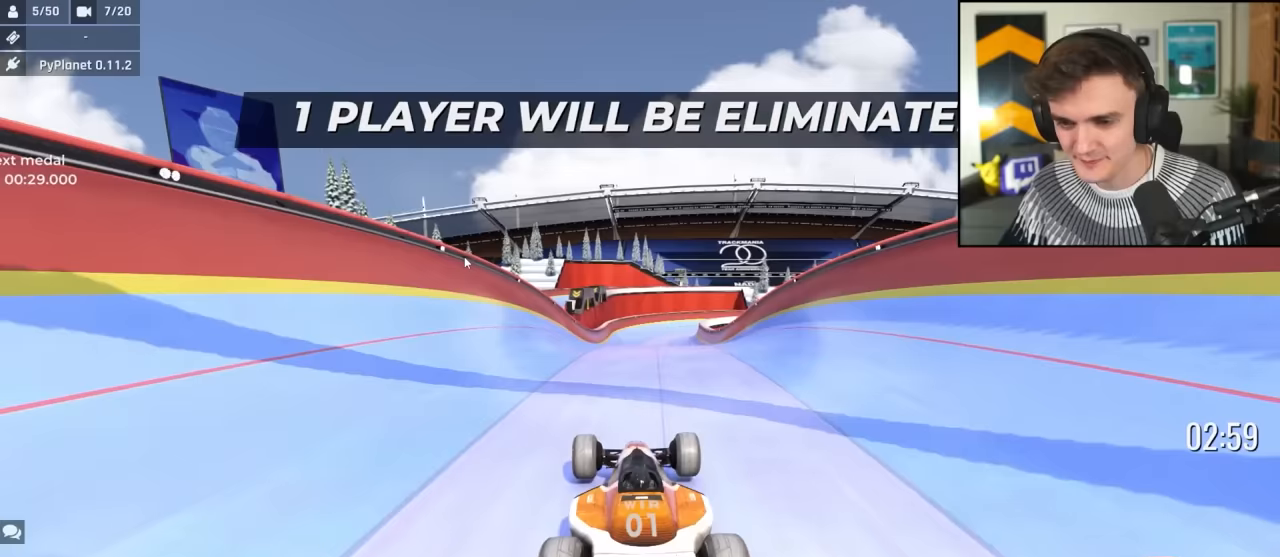
{"keys": ["up"], "events": []}
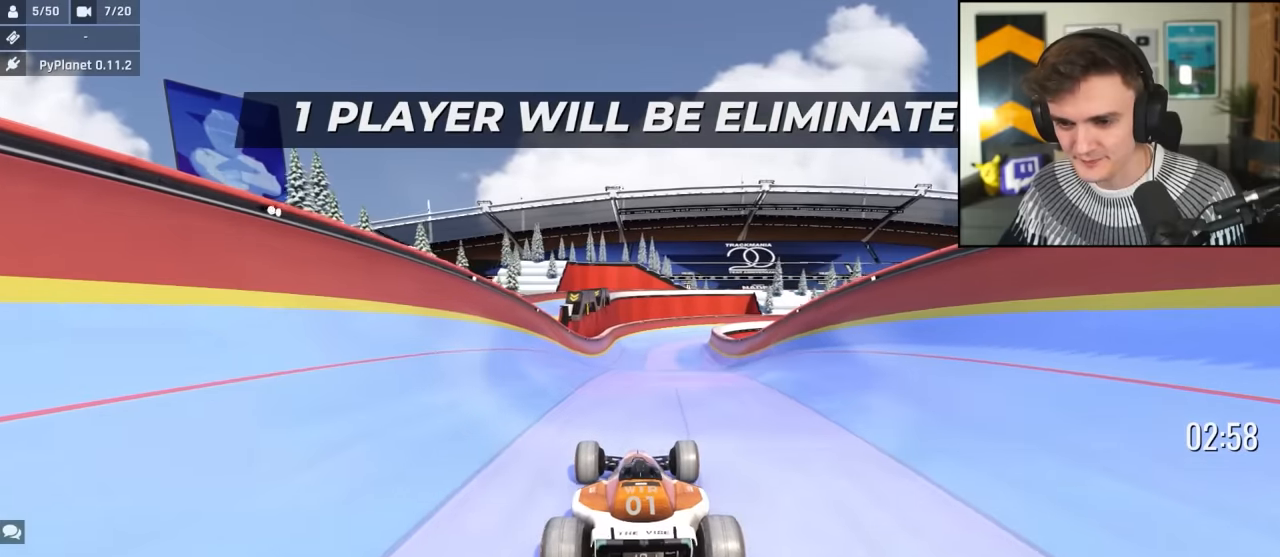
{"keys": ["up"], "events": []}
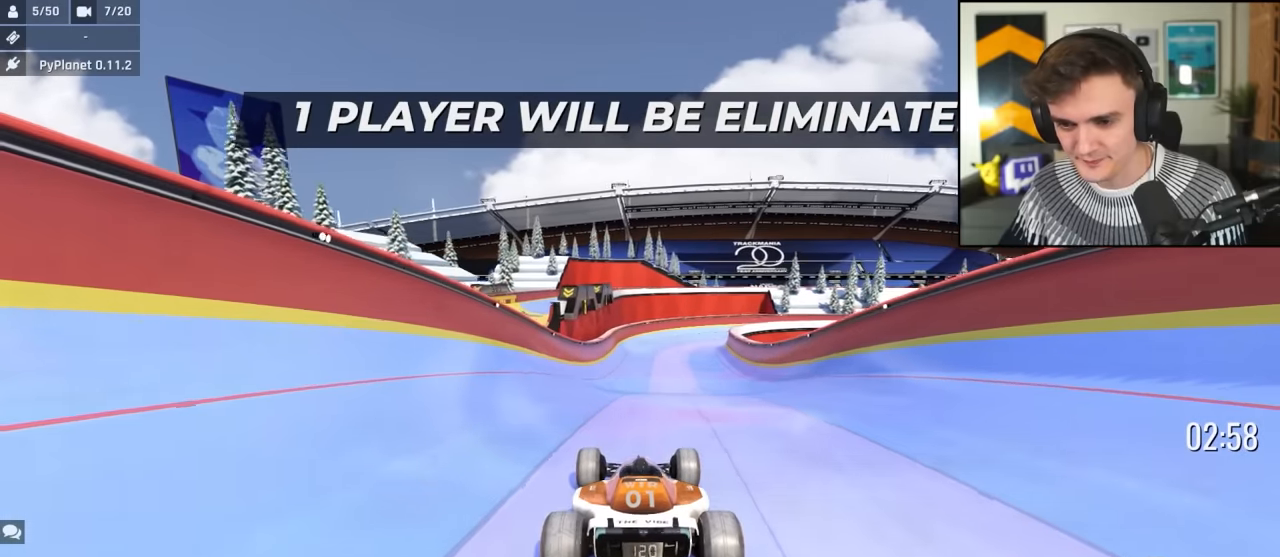
{"keys": ["up"], "events": [[83, "left", "down"], [183, "left", "up"], [267, "left", "down"], [317, "left", "up"], [417, "right", "down"], [500, "right", "up"]]}
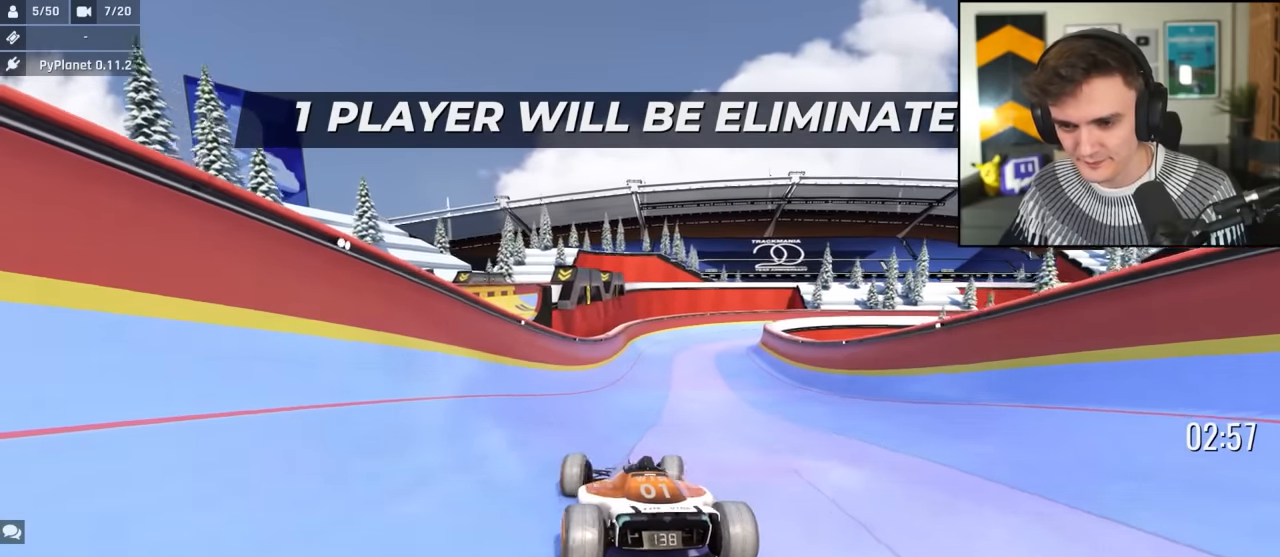
{"keys": ["up"], "events": []}
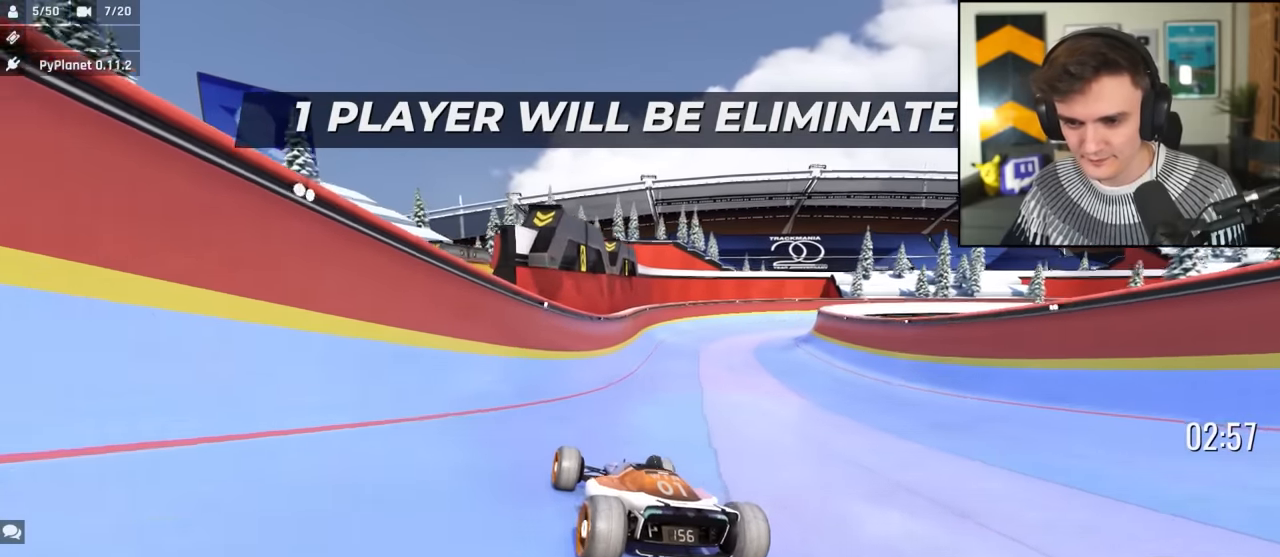
{"keys": ["right", "up"], "events": [[17, "right", "down"], [67, "right", "up"], [483, "right", "down"]]}
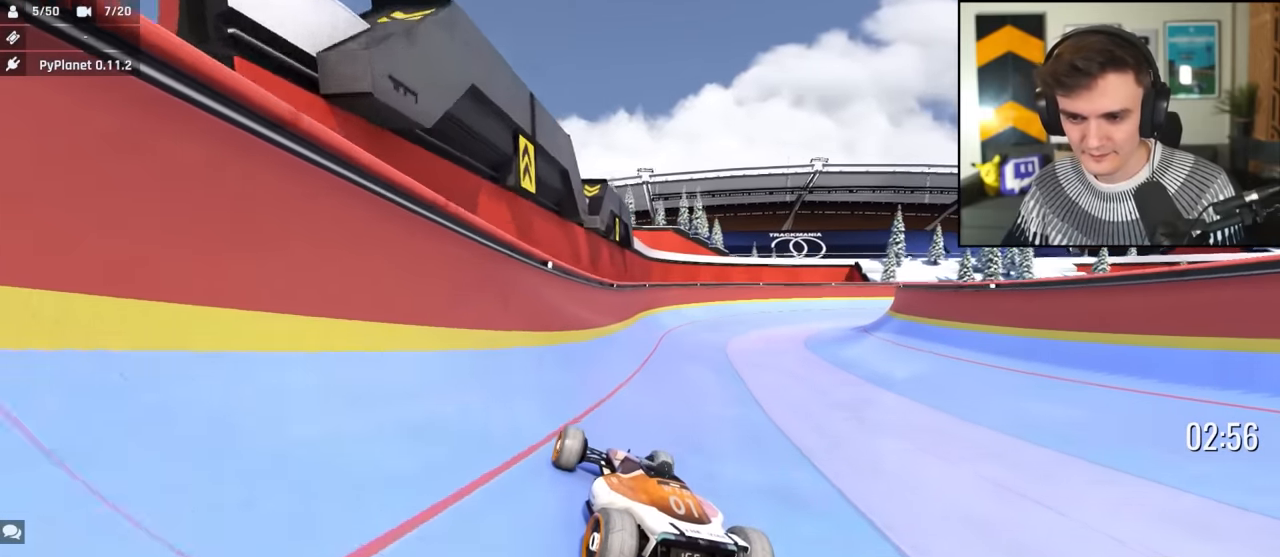
{"keys": ["up"], "events": [[83, "right", "up"], [367, "right", "down"], [500, "right", "up"]]}
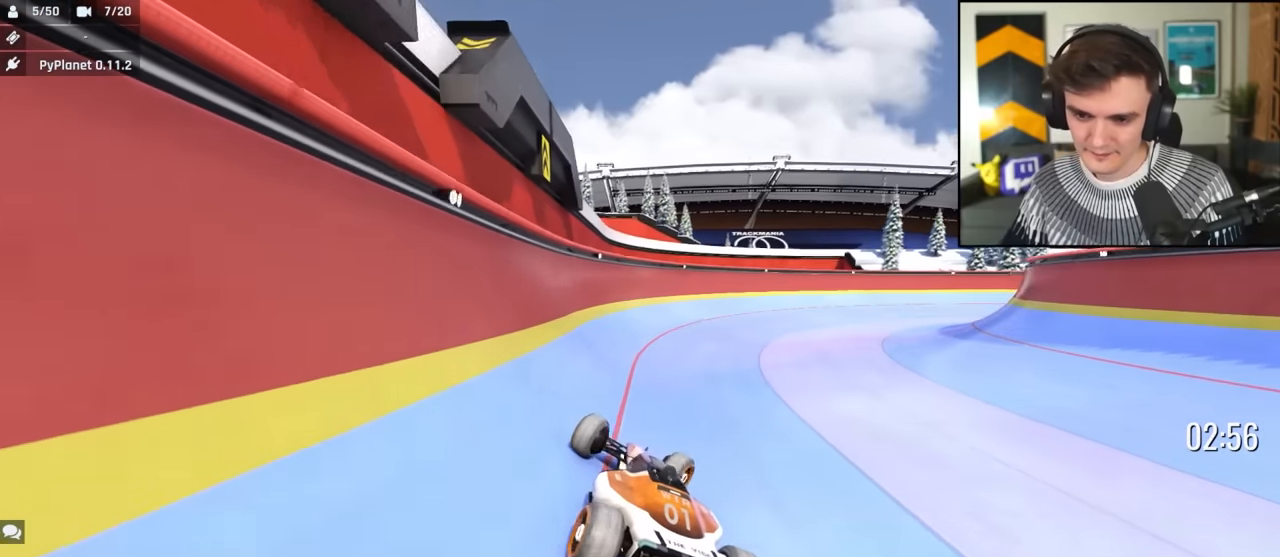
{"keys": ["up"], "events": [[250, "right", "down"], [333, "right", "up"]]}
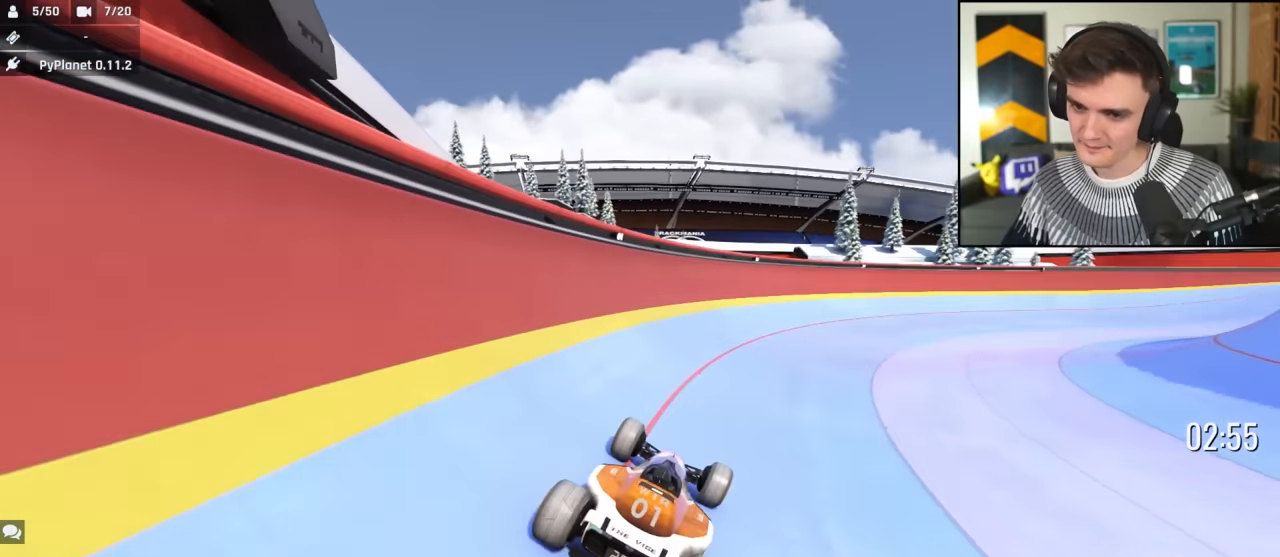
{"keys": ["up"], "events": [[17, "right", "down"], [117, "right", "up"], [300, "right", "down"], [350, "right", "up"]]}
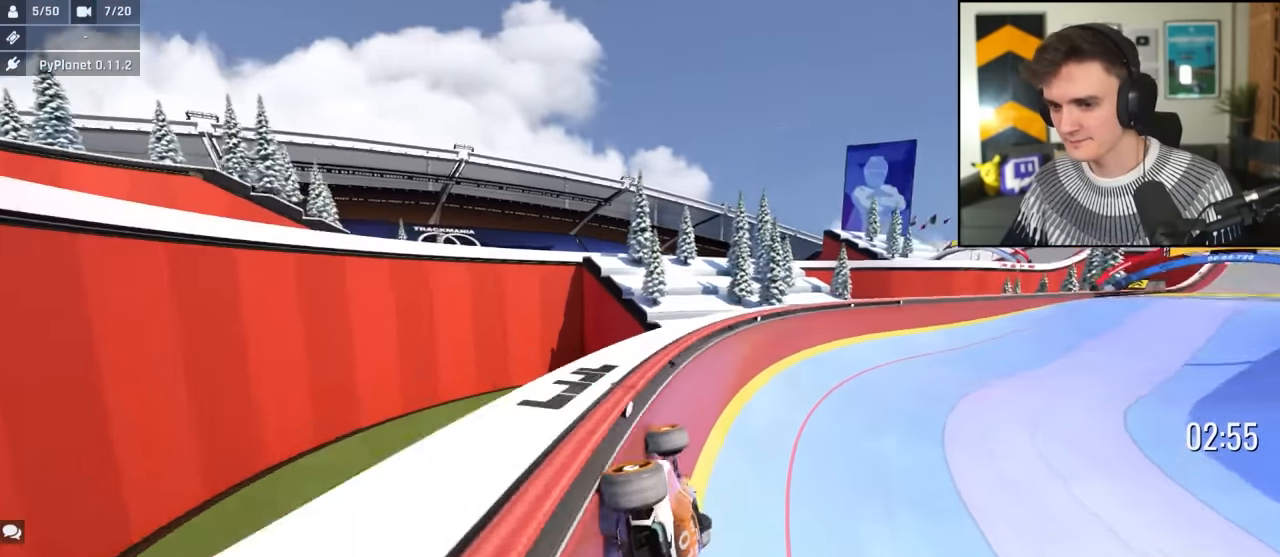
{"keys": ["up"], "events": [[133, "right", "down"], [267, "right", "up"], [317, "right", "down"], [500, "right", "up"]]}
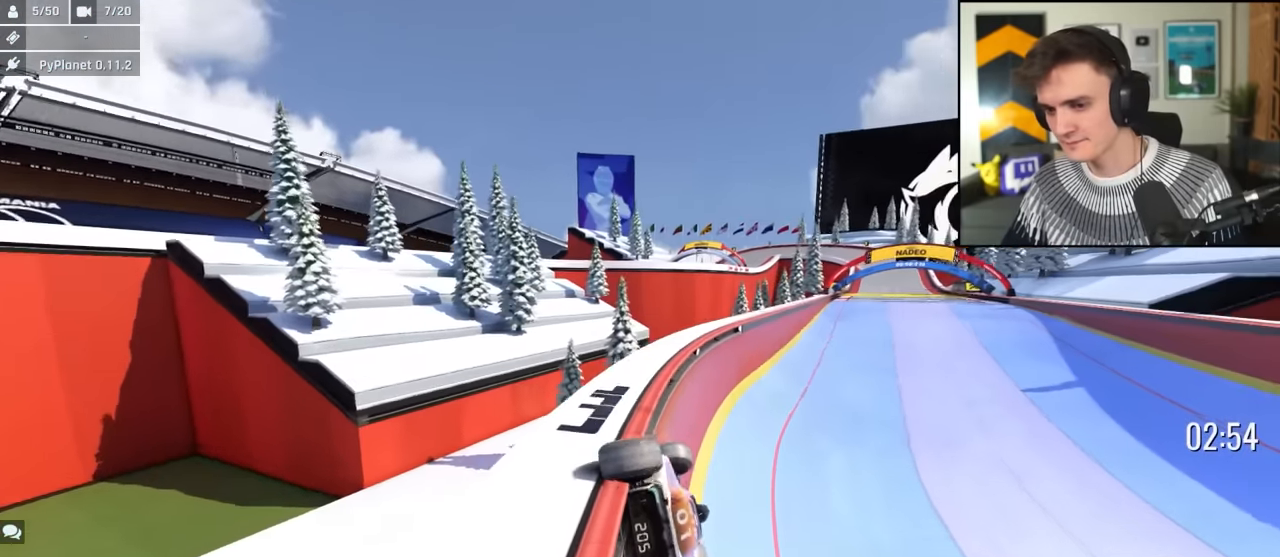
{"keys": ["up"], "events": [[100, "left", "down"], [233, "left", "up"]]}
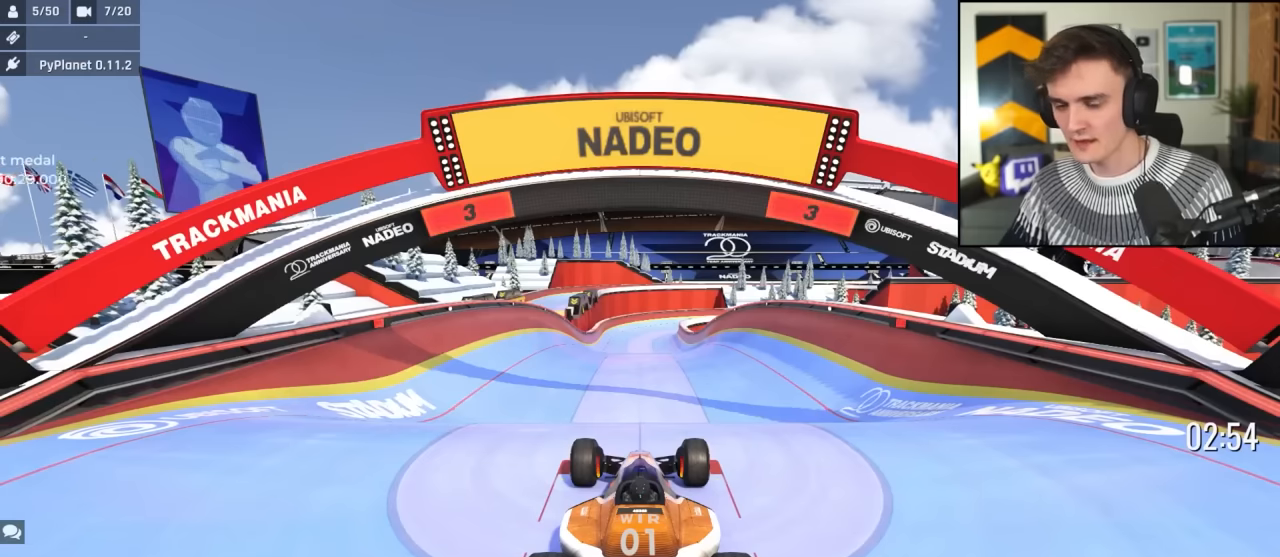
{"keys": ["up"], "events": []}
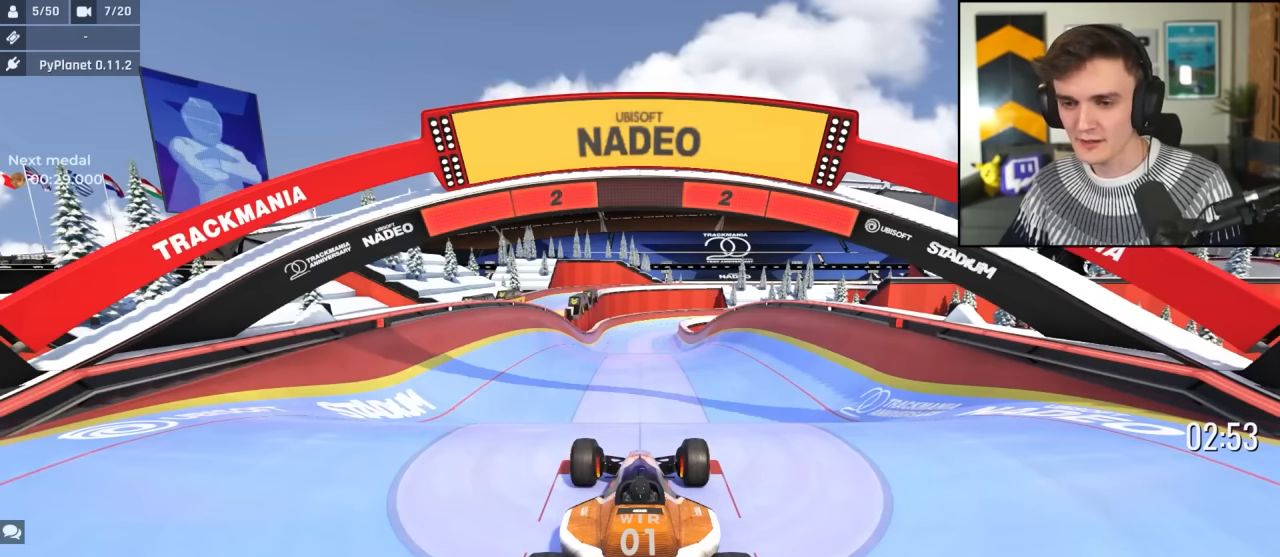
{"keys": ["up"], "events": [[217, "left", "down"], [267, "left", "up"]]}
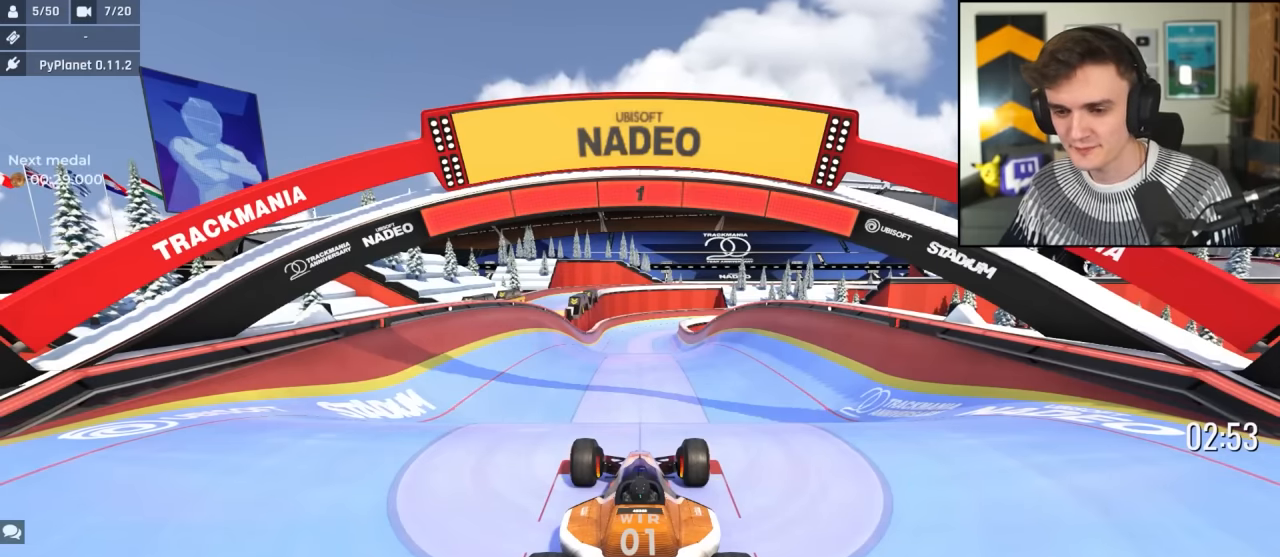
{"keys": ["up"], "events": []}
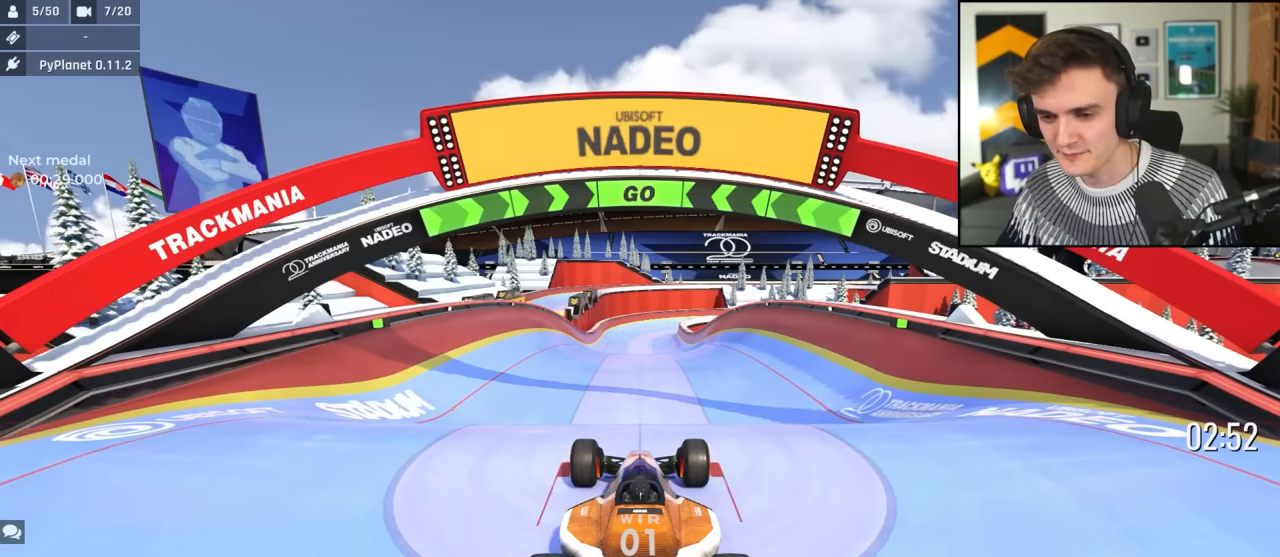
{"keys": ["up"], "events": []}